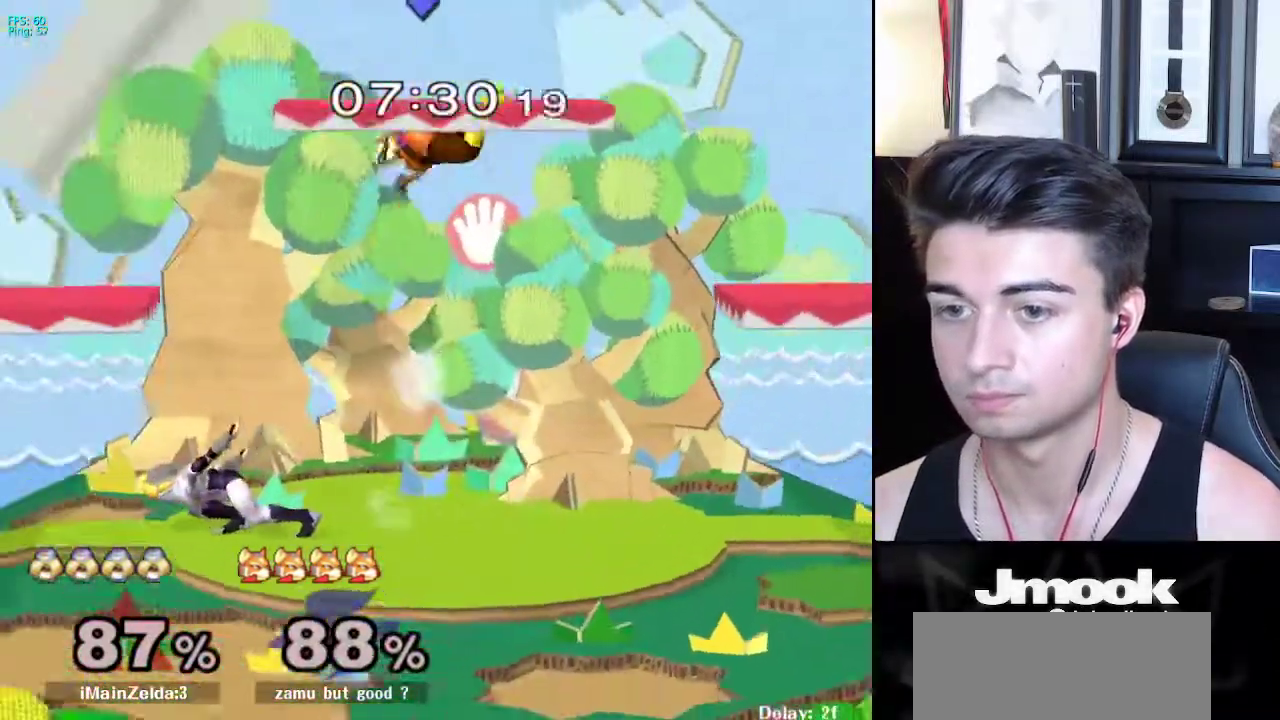
Gameplay with a controller (Nintendo layout); each line is a JSON object with the inputs held at the frame after it. "events" lists button and stick changes between this image and that frame as [ms after this image, input, new state], when the widget could be followed in between. Not read: L3 R3 START.
{"buttons": ["X"], "left_stick": "right", "right_stick": "center", "events": [[267, "left_stick", "right"], [450, "X", "down"]]}
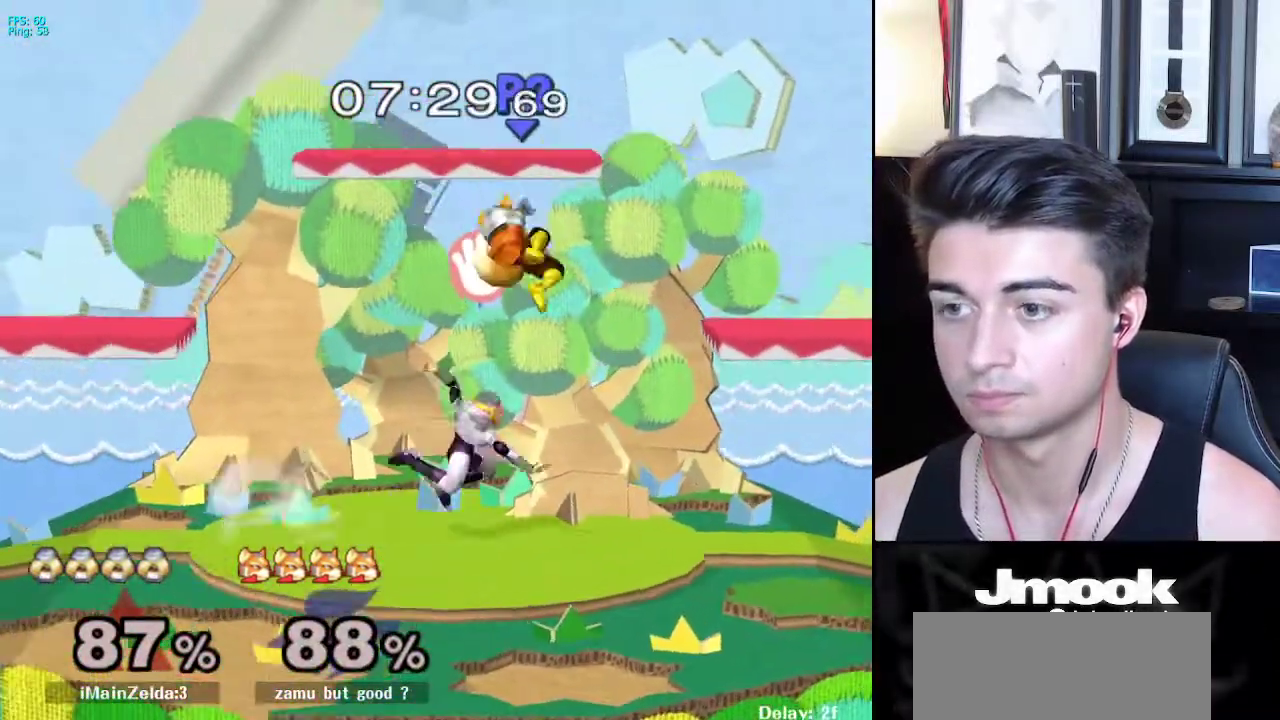
{"buttons": [], "left_stick": "down-right", "right_stick": "center", "events": [[17, "A", "down"], [133, "X", "up"], [417, "A", "up"], [500, "left_stick", "down-right"]]}
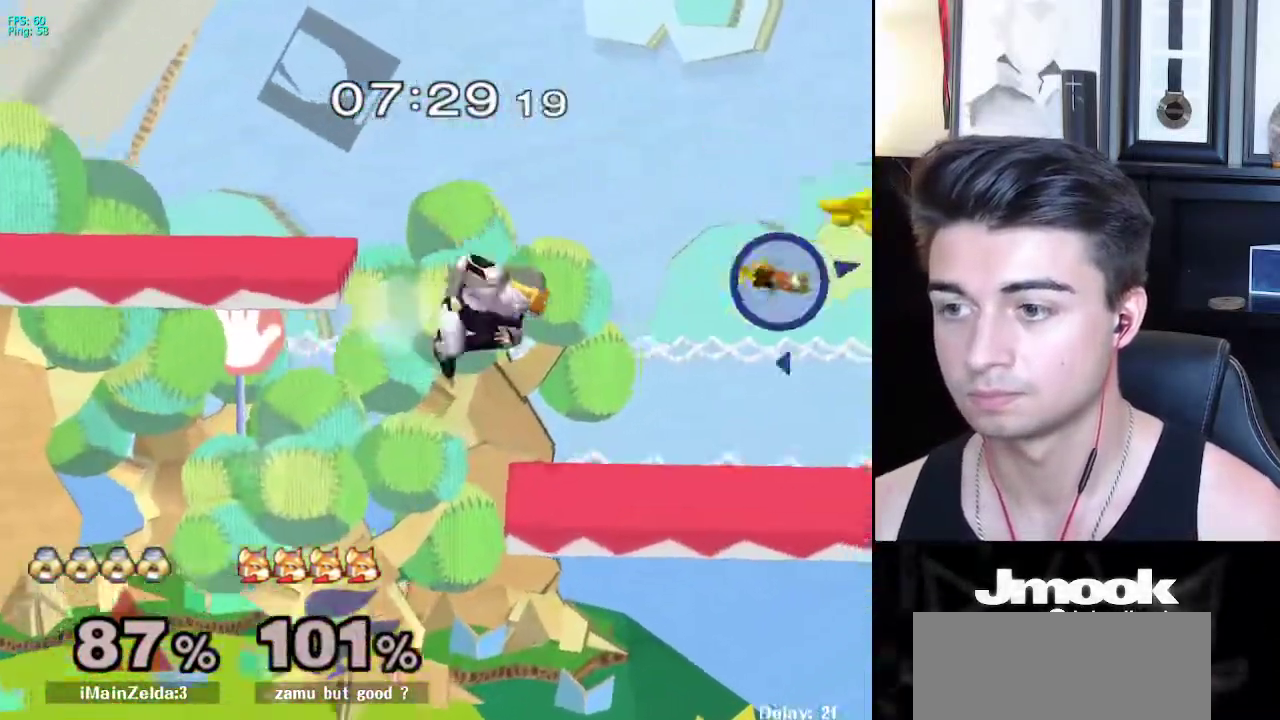
{"buttons": [], "left_stick": "left", "right_stick": "center", "events": [[183, "left_stick", "right"], [433, "left_stick", "left"]]}
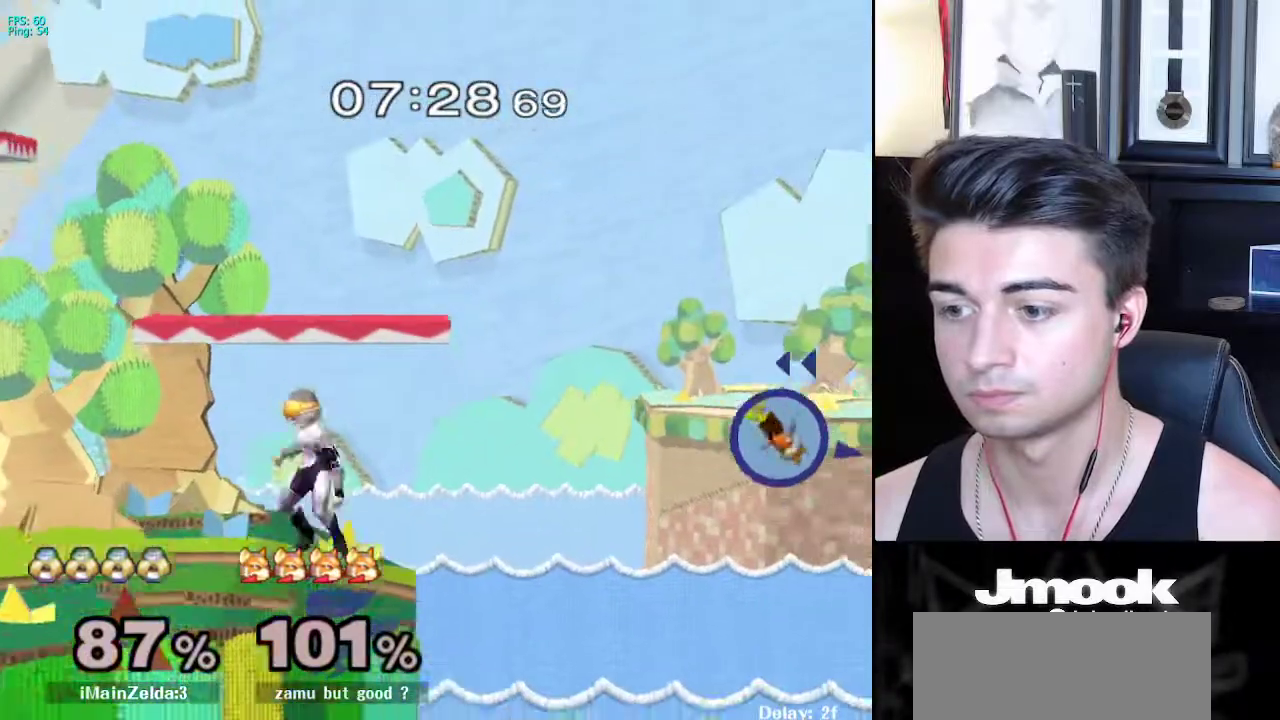
{"buttons": [], "left_stick": "center", "right_stick": "center", "events": [[83, "X", "down"], [83, "left_stick", "down-right"], [133, "R1", "down"], [167, "X", "up"], [267, "R1", "up"], [367, "left_stick", "center"]]}
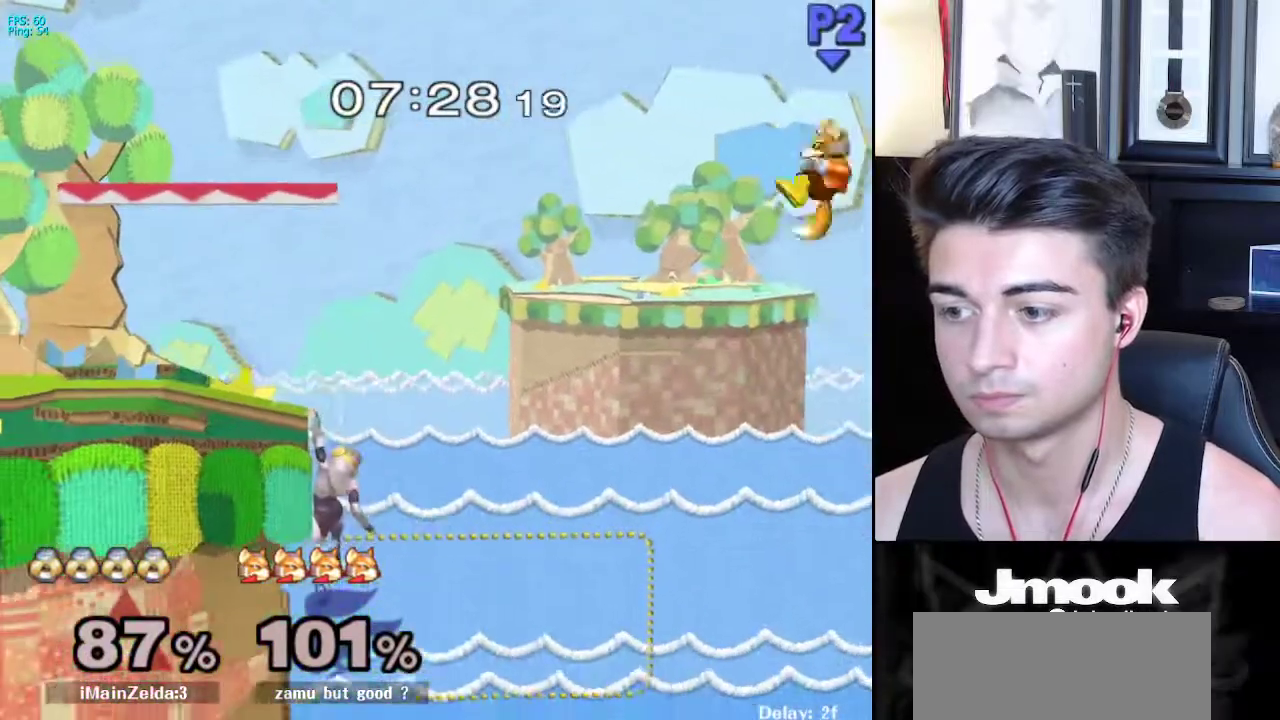
{"buttons": ["X"], "left_stick": "down", "right_stick": "center", "events": [[367, "left_stick", "down"], [433, "X", "down"]]}
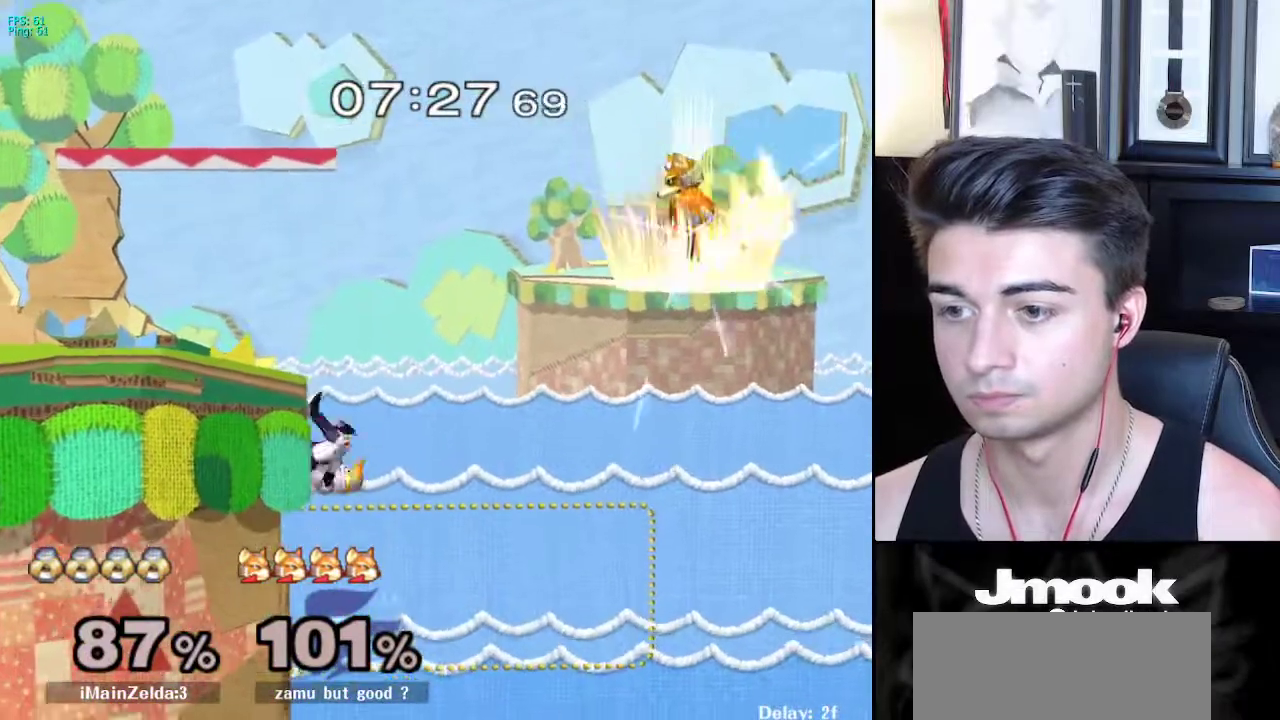
{"buttons": [], "left_stick": "left", "right_stick": "right", "events": [[83, "left_stick", "center"], [117, "X", "up"], [350, "left_stick", "left"], [400, "right_stick", "right"]]}
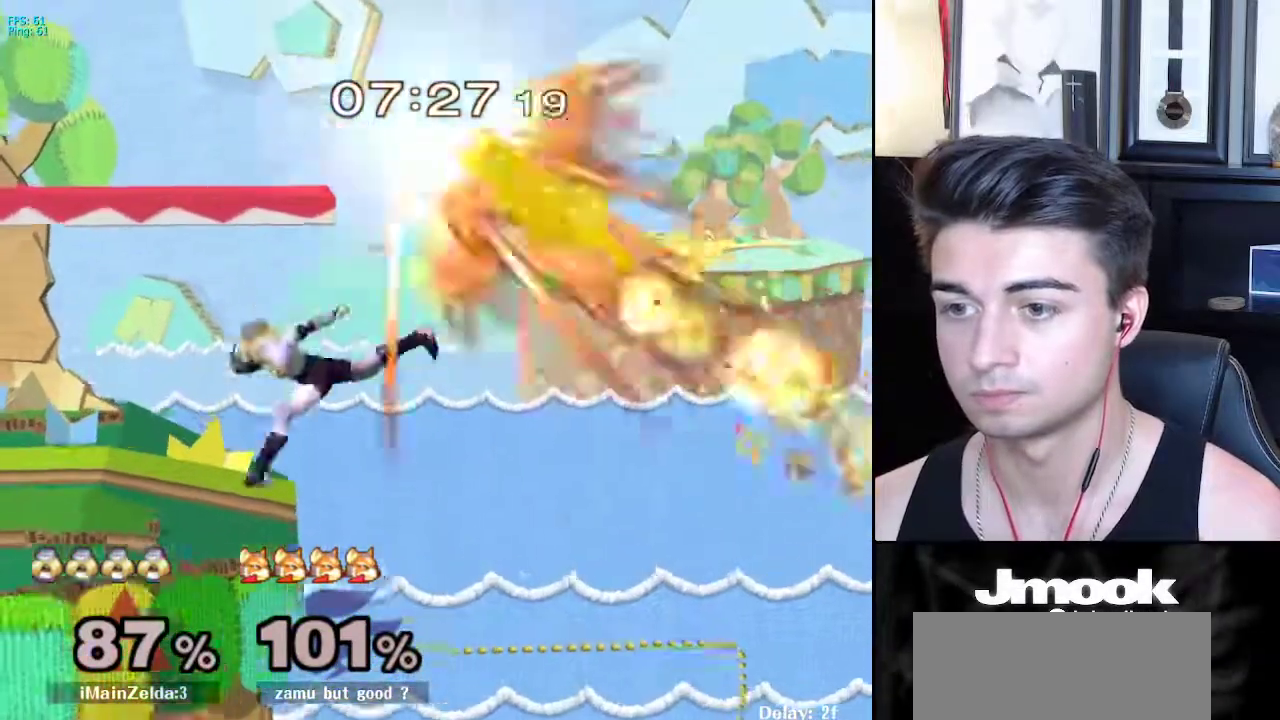
{"buttons": ["X"], "left_stick": "left", "right_stick": "up", "events": [[33, "right_stick", "center"], [50, "L1", "down"], [50, "left_stick", "down-left"], [133, "L1", "up"], [167, "left_stick", "center"], [233, "left_stick", "left"], [367, "X", "down"], [500, "right_stick", "up"]]}
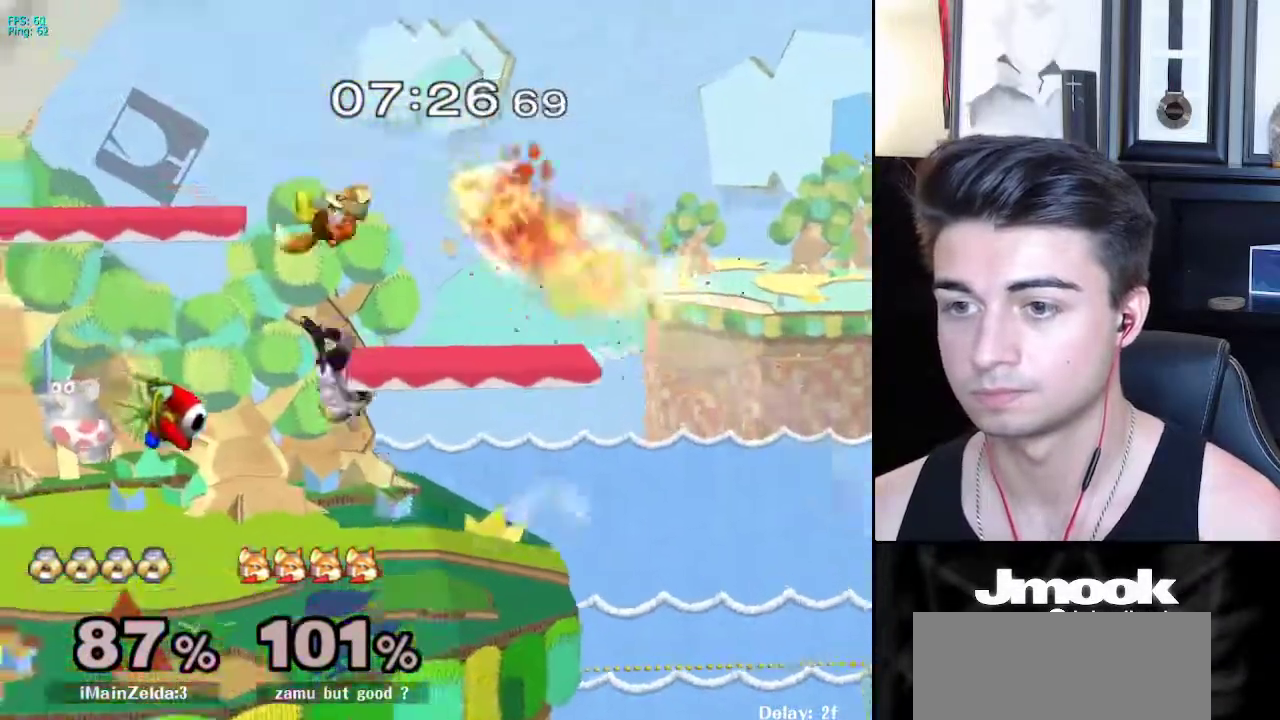
{"buttons": [], "left_stick": "up-right", "right_stick": "center", "events": [[83, "right_stick", "center"], [267, "X", "up"], [467, "left_stick", "up-right"]]}
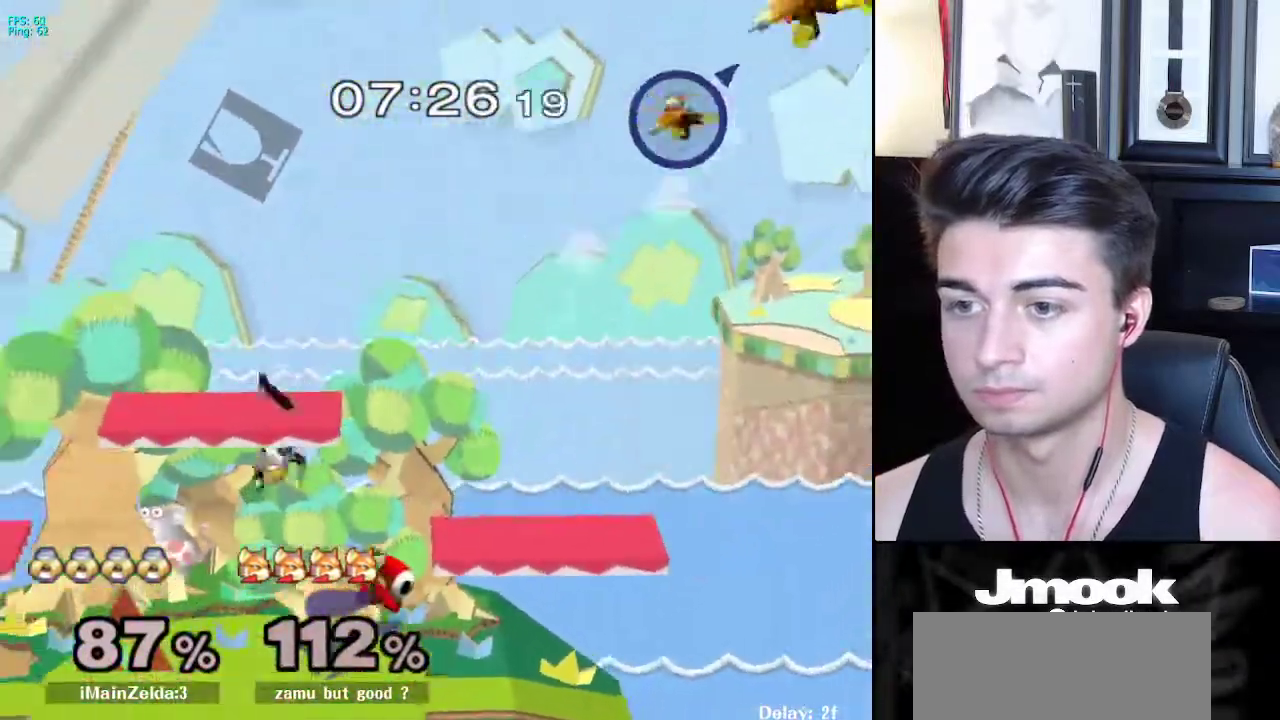
{"buttons": ["X", "R1"], "left_stick": "right", "right_stick": "center", "events": [[50, "left_stick", "down-right"], [183, "left_stick", "center"], [300, "left_stick", "right"], [417, "X", "down"], [467, "R1", "down"]]}
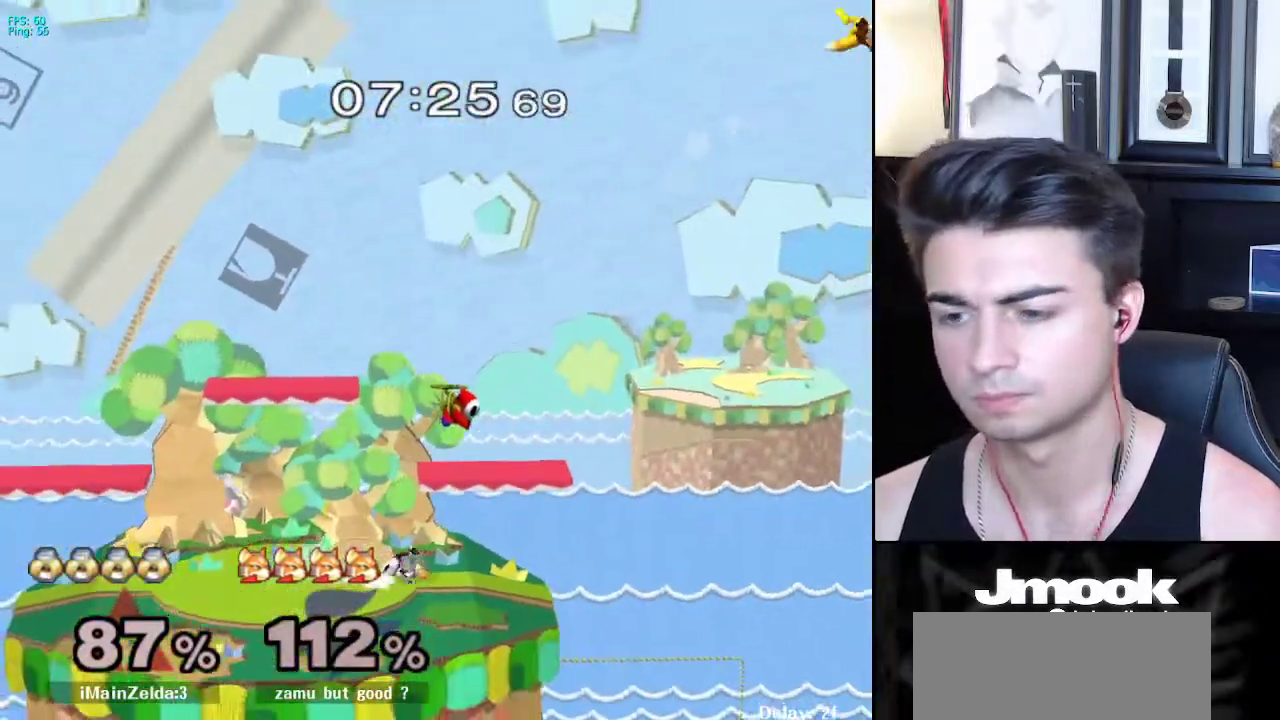
{"buttons": [], "left_stick": "right", "right_stick": "center", "events": [[17, "X", "up"], [100, "R1", "up"], [100, "left_stick", "center"], [150, "left_stick", "left"], [283, "X", "down"], [300, "left_stick", "right"], [500, "X", "up"]]}
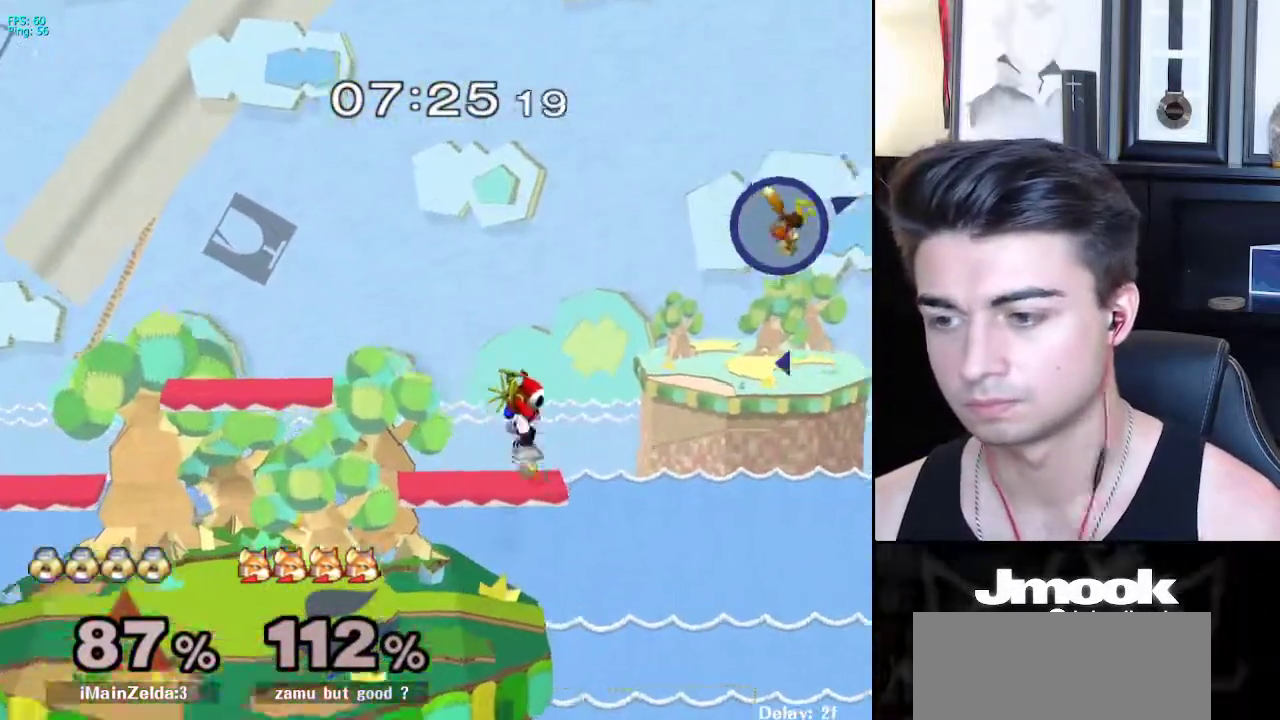
{"buttons": [], "left_stick": "center", "right_stick": "center", "events": [[167, "left_stick", "up"], [283, "left_stick", "down-left"], [500, "left_stick", "center"]]}
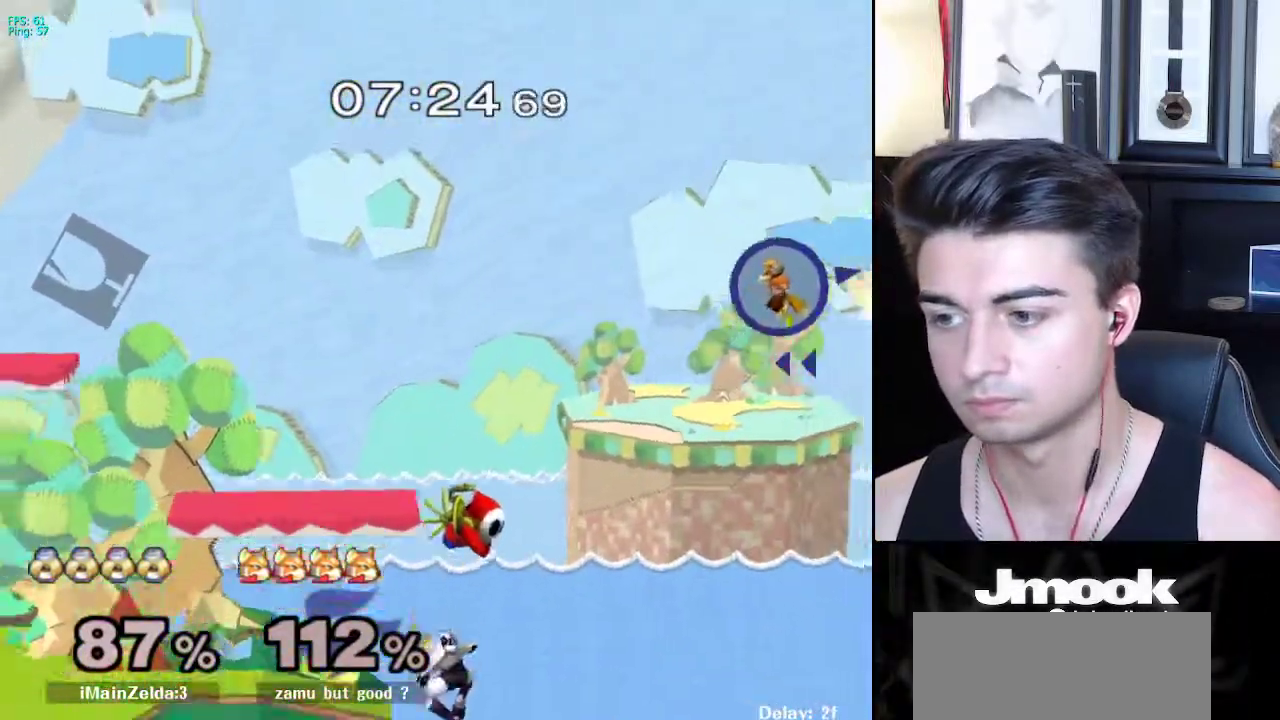
{"buttons": [], "left_stick": "left", "right_stick": "center", "events": [[233, "left_stick", "down-left"], [250, "X", "down"], [333, "left_stick", "left"], [467, "X", "up"]]}
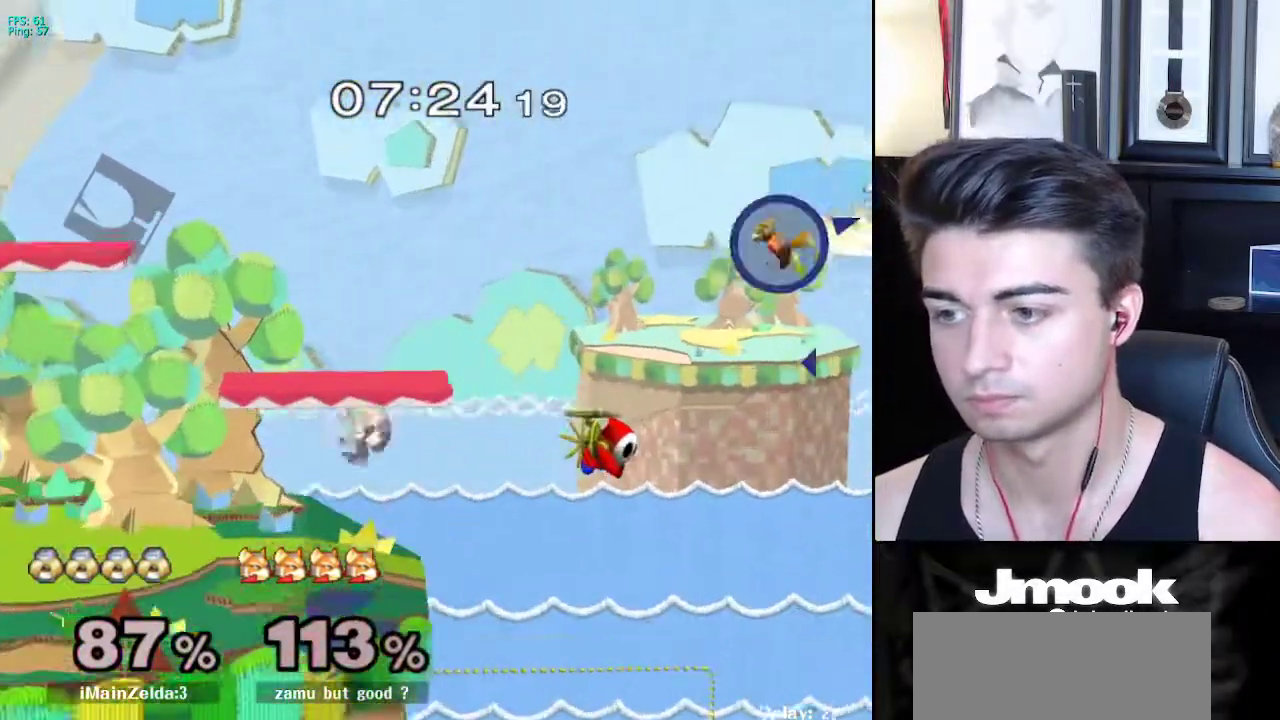
{"buttons": [], "left_stick": "right", "right_stick": "center", "events": [[83, "left_stick", "center"], [150, "left_stick", "down"], [317, "left_stick", "center"], [433, "left_stick", "right"]]}
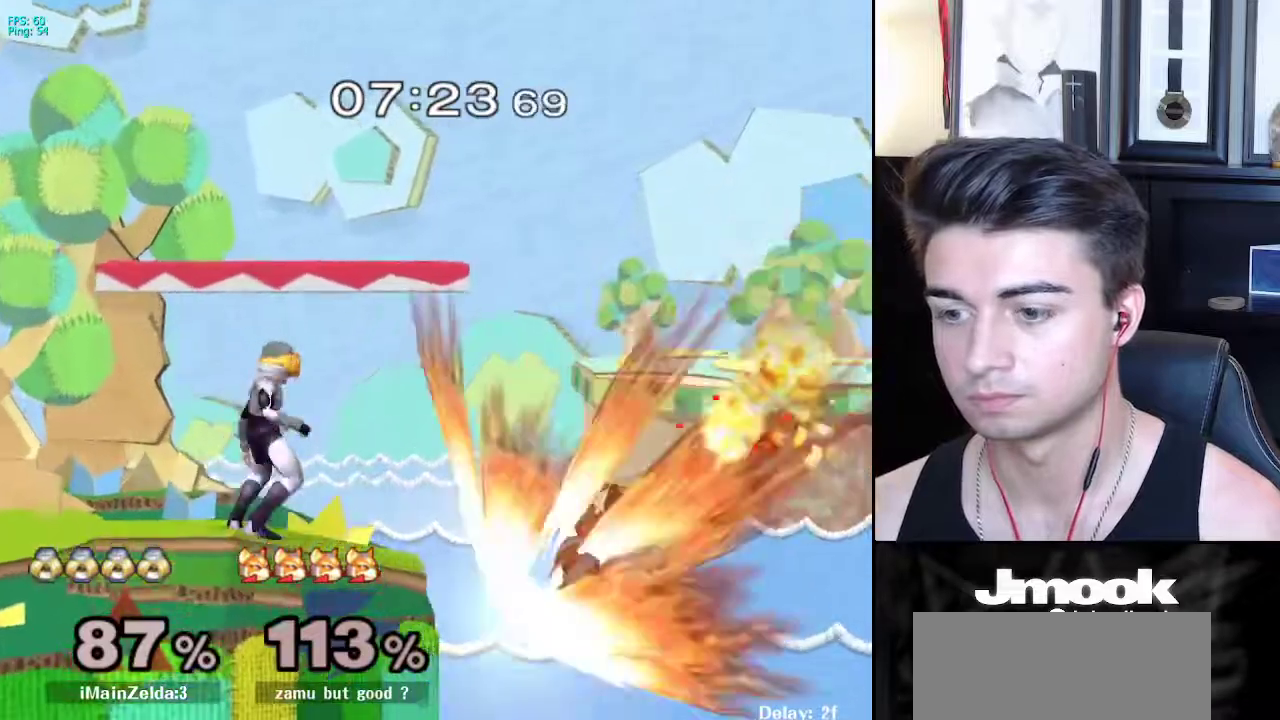
{"buttons": [], "left_stick": "left", "right_stick": "center", "events": [[117, "left_stick", "down"], [133, "X", "down"], [200, "R1", "down"], [233, "X", "up"], [250, "left_stick", "left"], [283, "R1", "up"], [300, "left_stick", "center"], [400, "X", "down"], [417, "X", "up"], [417, "left_stick", "left"]]}
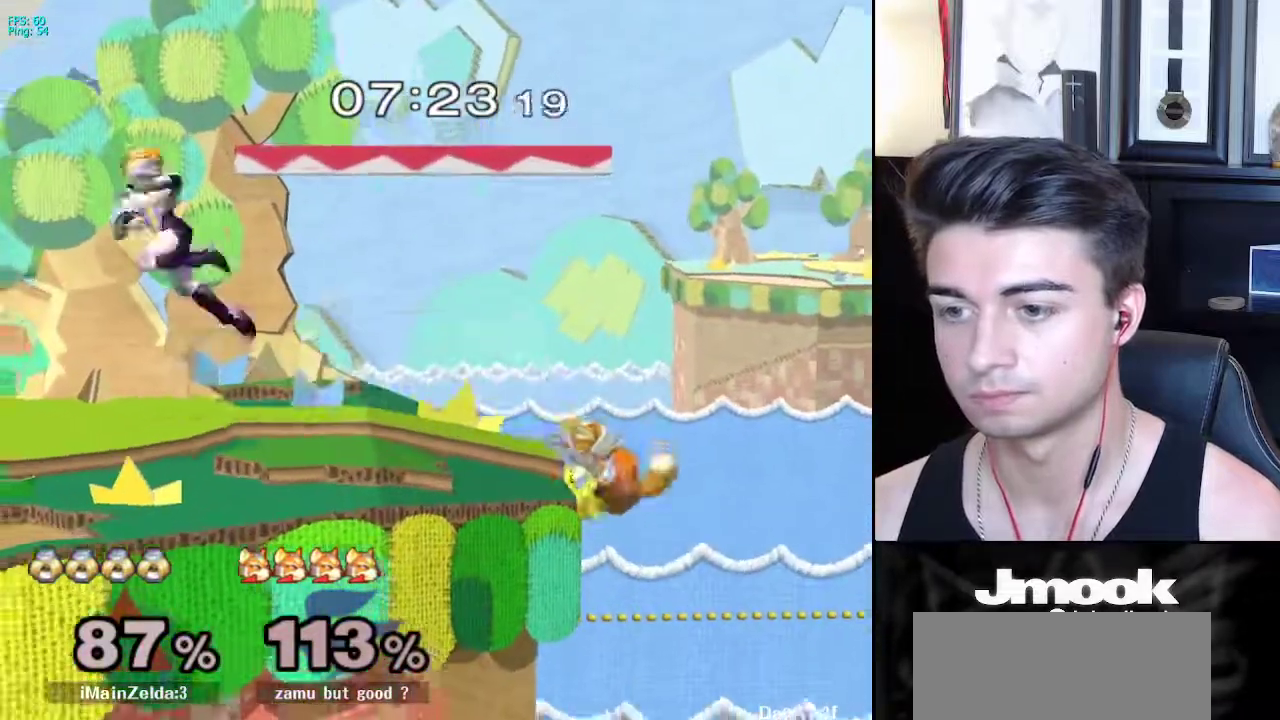
{"buttons": [], "left_stick": "right", "right_stick": "center", "events": [[83, "left_stick", "right"], [267, "left_stick", "down-right"], [383, "left_stick", "right"]]}
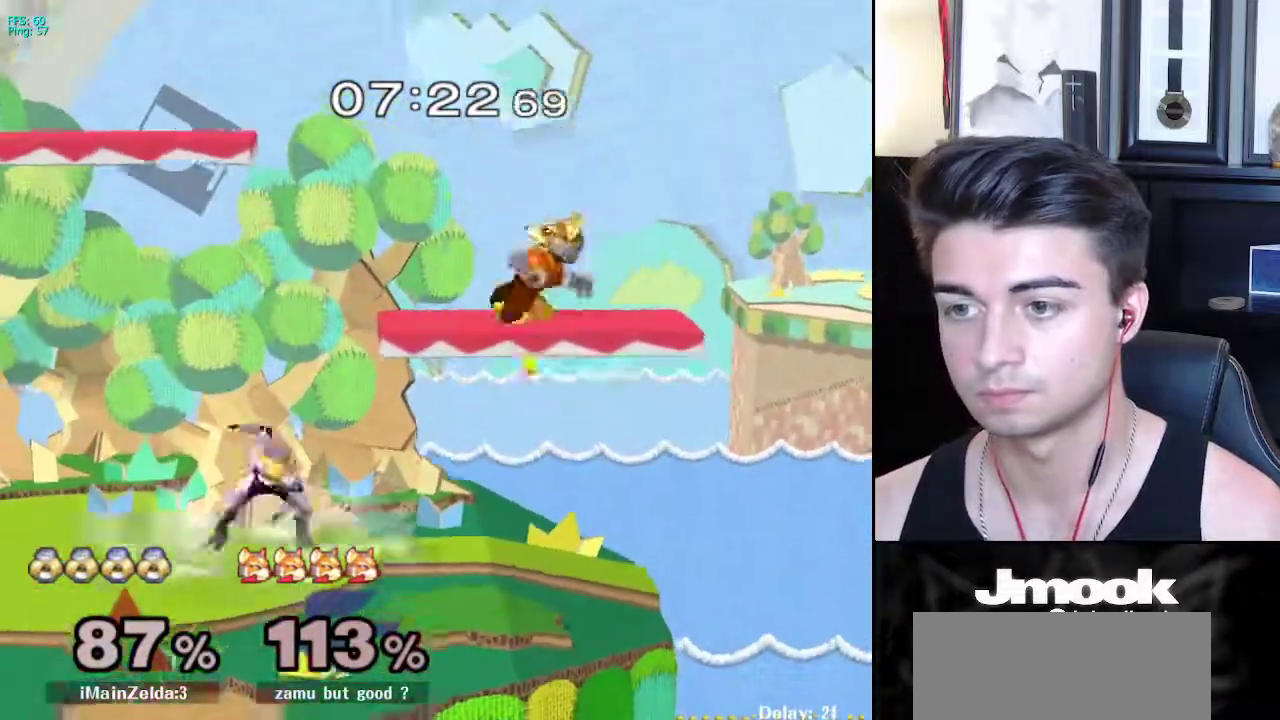
{"buttons": [], "left_stick": "up-right", "right_stick": "center", "events": [[183, "left_stick", "up-right"], [283, "left_stick", "up"], [333, "A", "down"], [467, "A", "up"], [483, "left_stick", "up-right"]]}
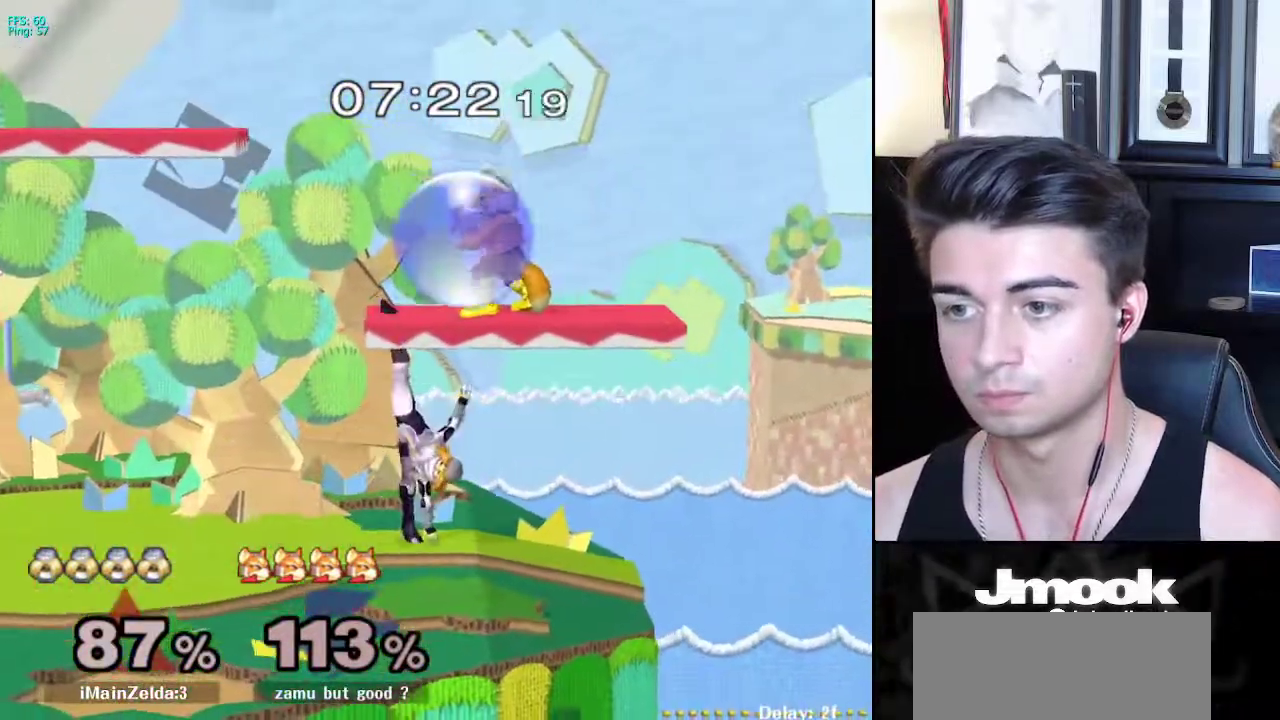
{"buttons": ["L1"], "left_stick": "center", "right_stick": "center", "events": [[167, "left_stick", "center"], [267, "L1", "down"]]}
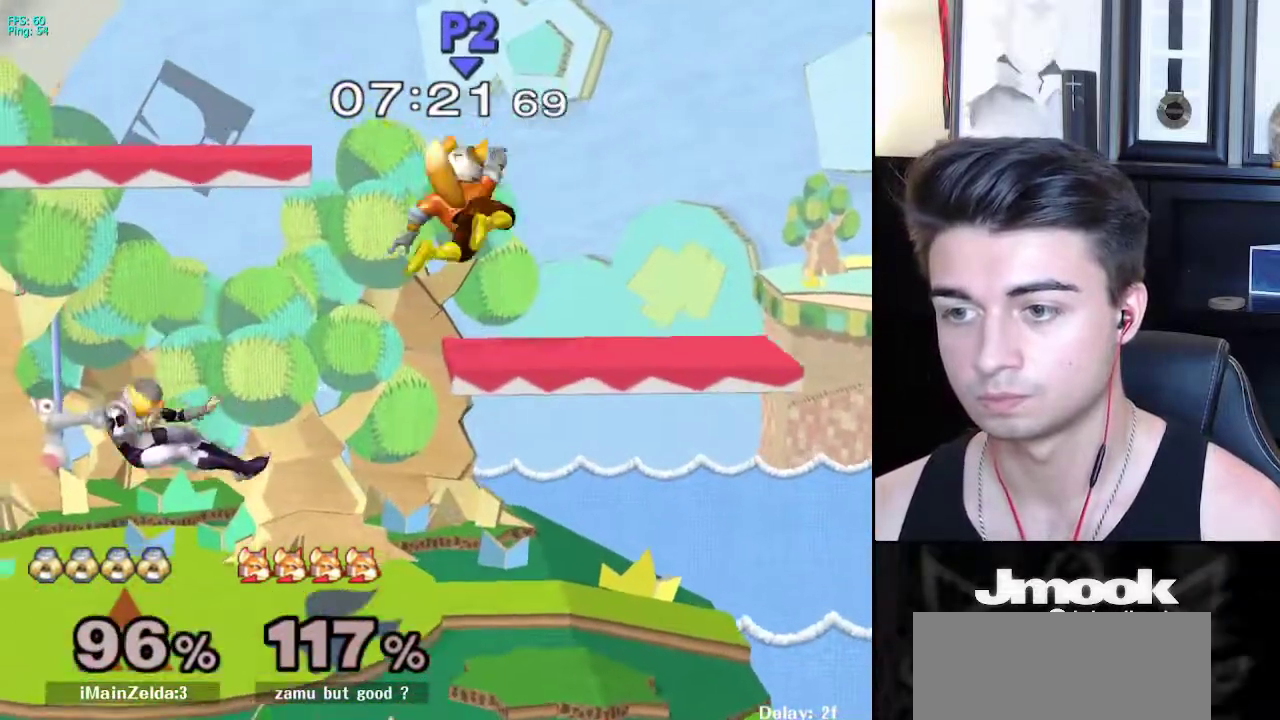
{"buttons": [], "left_stick": "up", "right_stick": "center", "events": [[83, "L1", "up"], [267, "X", "down"], [267, "left_stick", "up"], [317, "left_stick", "up-left"], [333, "X", "up"], [500, "left_stick", "up"]]}
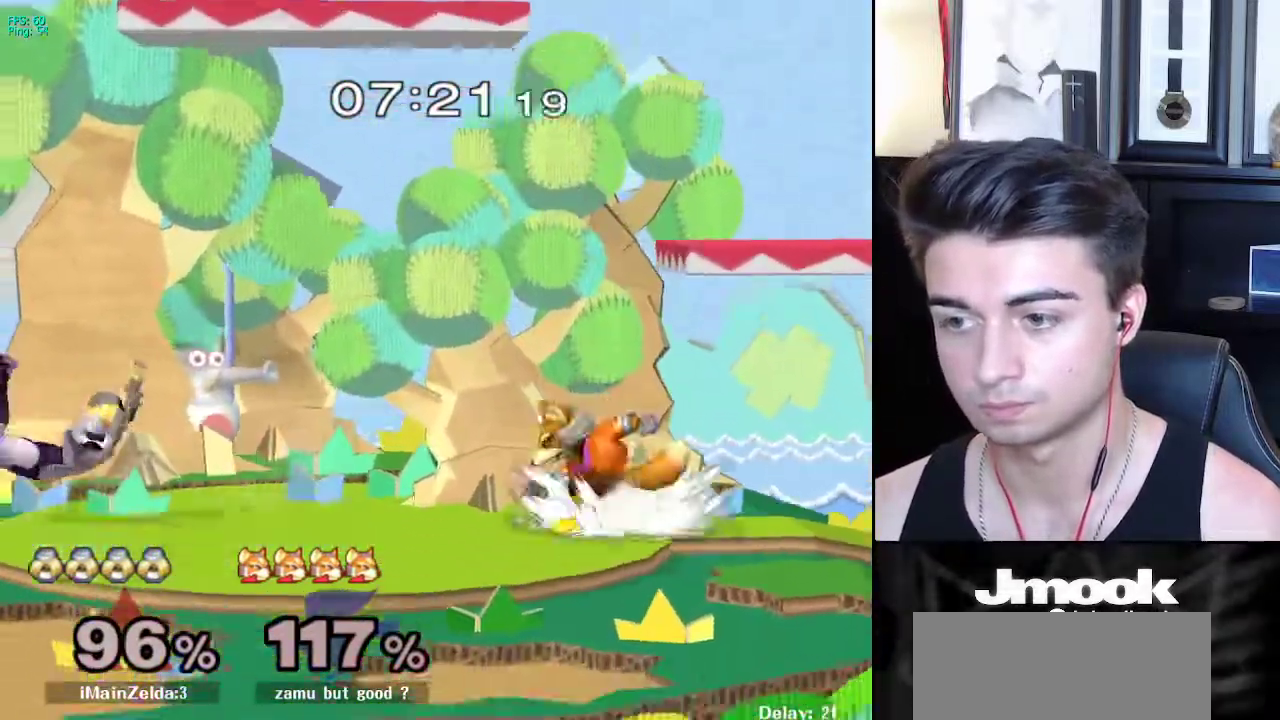
{"buttons": ["L1"], "left_stick": "down-left", "right_stick": "center", "events": [[367, "L1", "down"], [367, "left_stick", "center"], [433, "left_stick", "down"], [483, "left_stick", "down-left"]]}
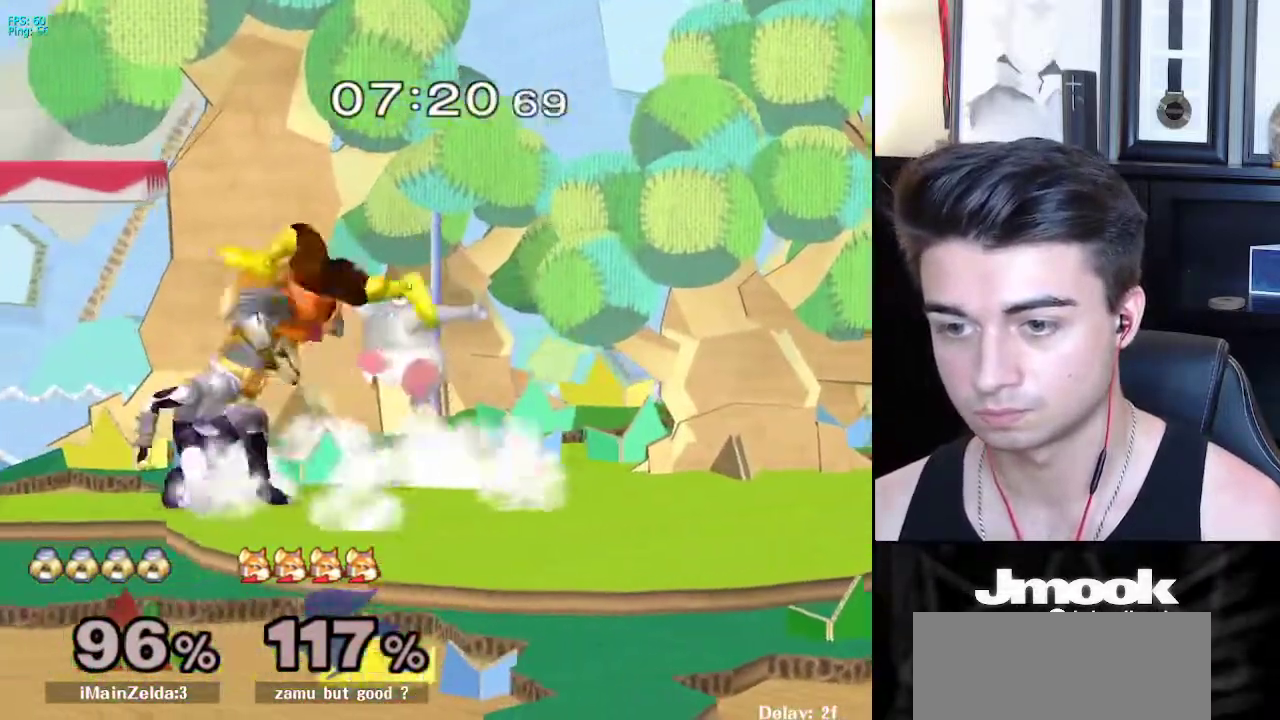
{"buttons": ["L1"], "left_stick": "center", "right_stick": "center", "events": [[50, "left_stick", "left"], [283, "A", "down"], [317, "left_stick", "center"], [367, "A", "up"], [417, "A", "down"], [467, "A", "up"]]}
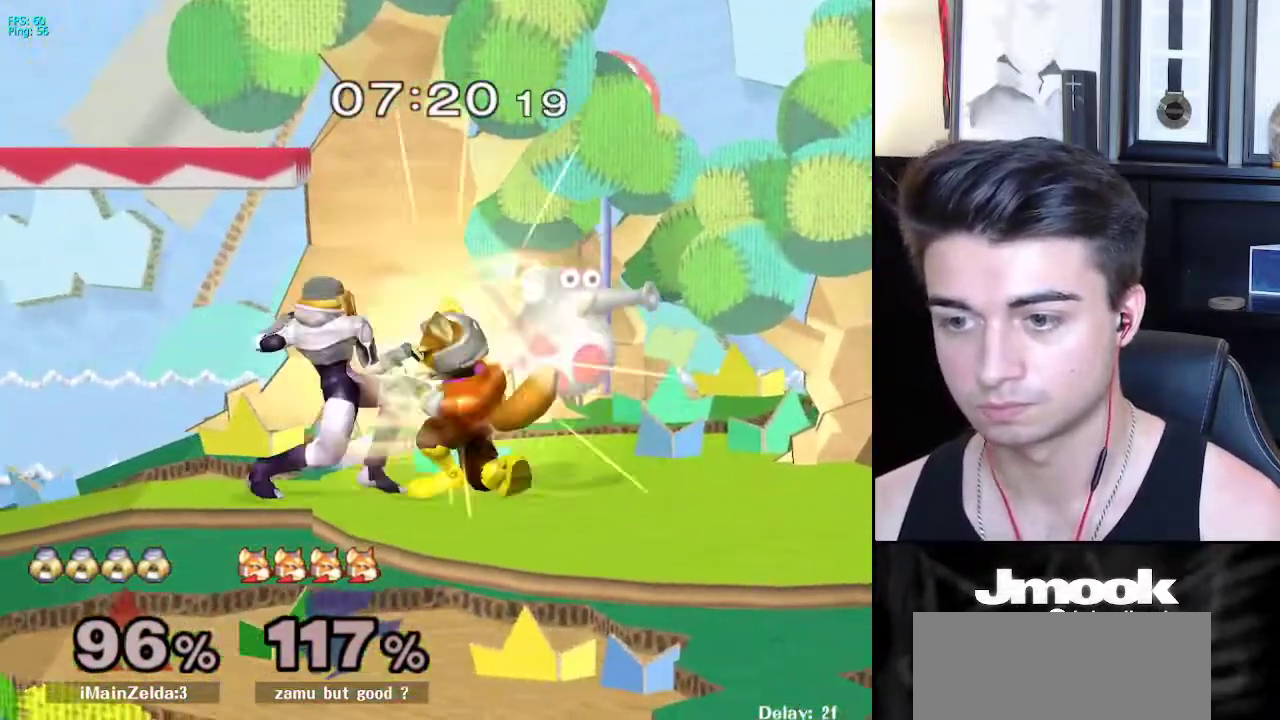
{"buttons": [], "left_stick": "center", "right_stick": "down", "events": [[317, "right_stick", "down"], [383, "L1", "up"]]}
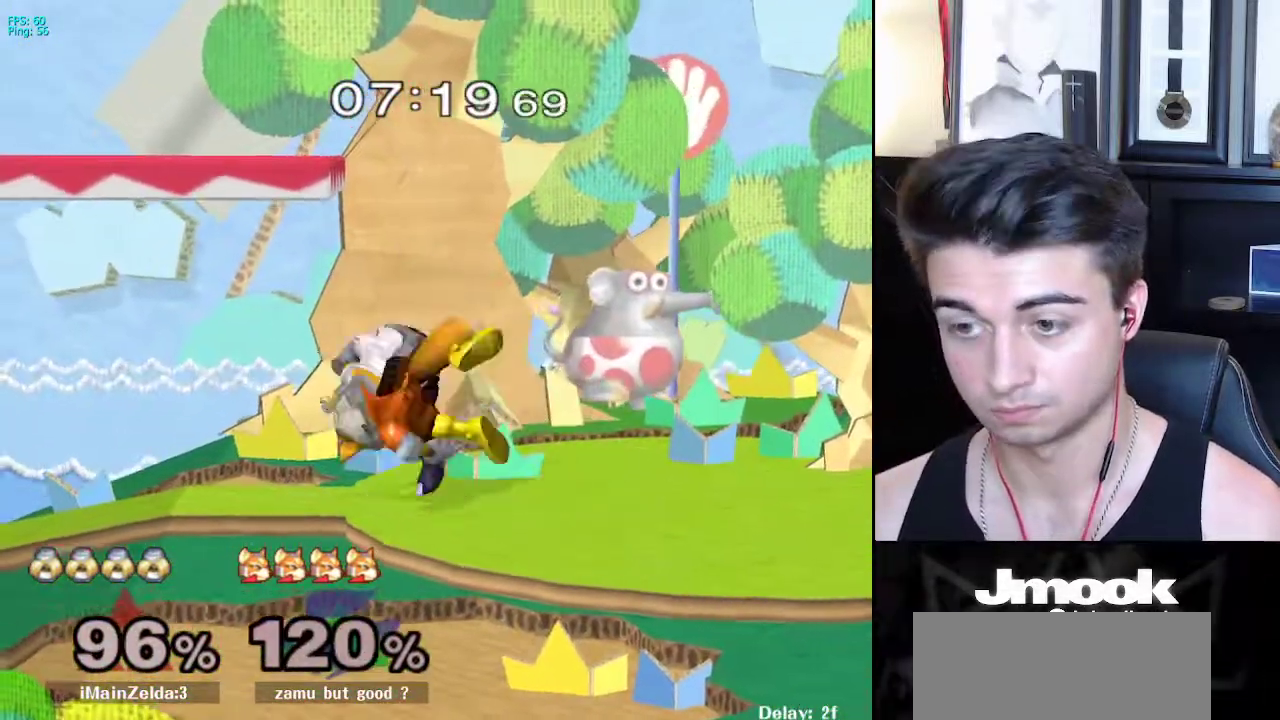
{"buttons": [], "left_stick": "center", "right_stick": "center", "events": [[317, "right_stick", "center"]]}
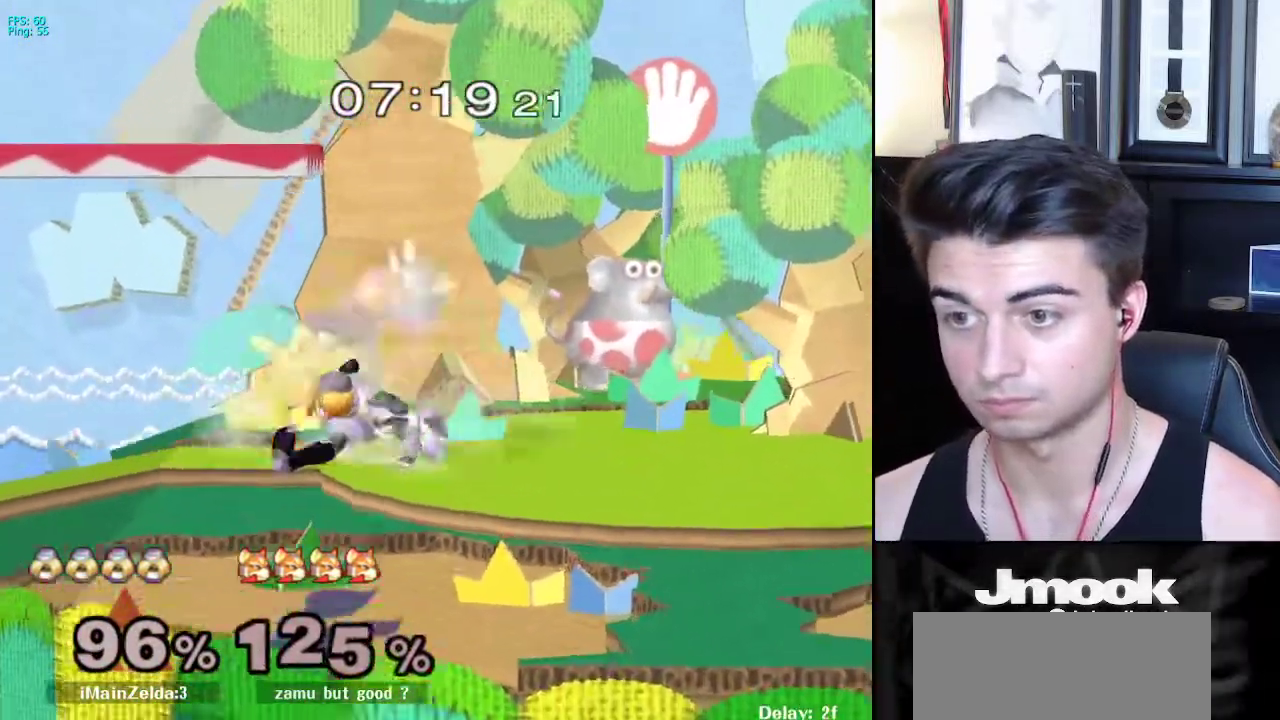
{"buttons": [], "left_stick": "right", "right_stick": "center", "events": [[50, "left_stick", "right"]]}
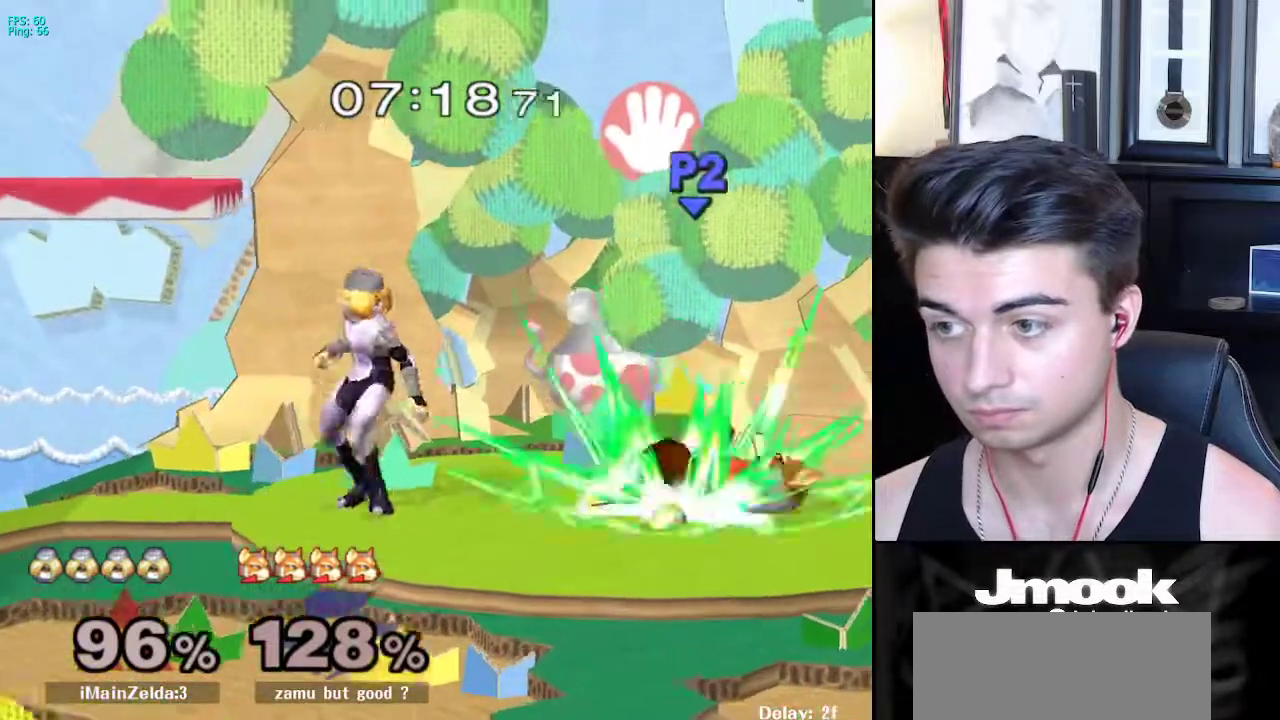
{"buttons": [], "left_stick": "center", "right_stick": "down", "events": [[200, "left_stick", "center"], [267, "right_stick", "down"]]}
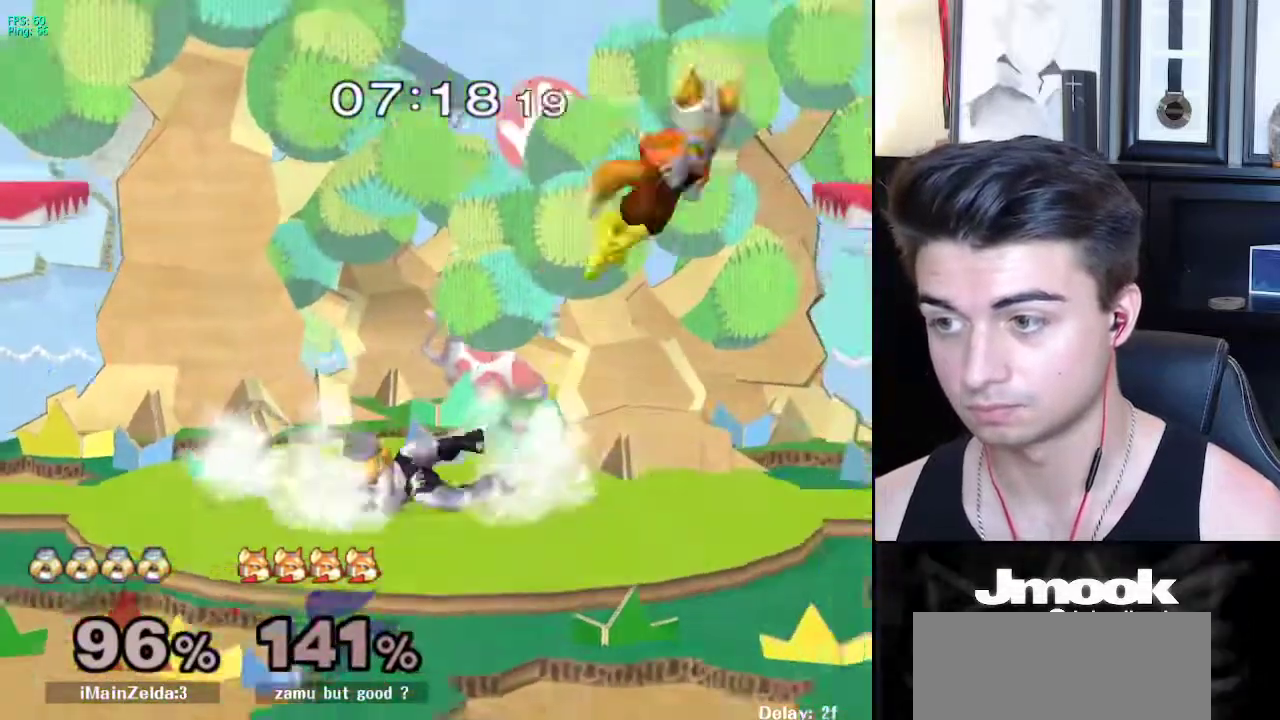
{"buttons": [], "left_stick": "center", "right_stick": "center", "events": [[33, "right_stick", "center"]]}
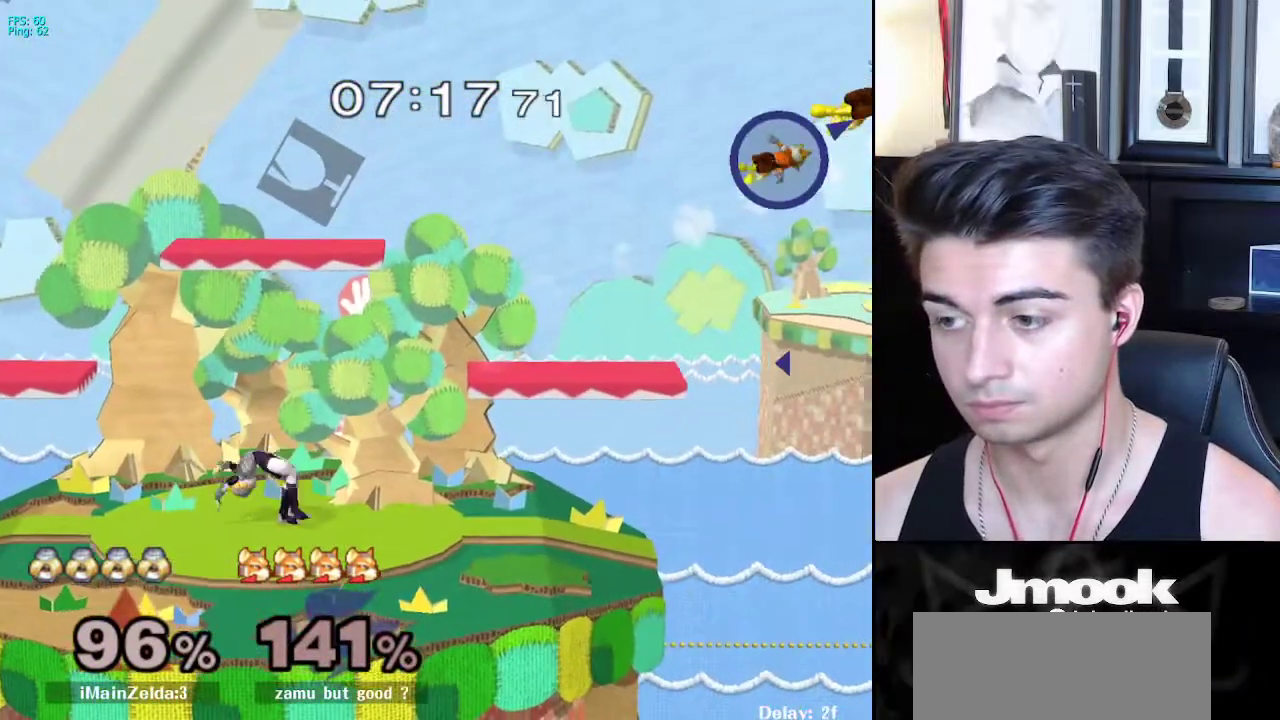
{"buttons": [], "left_stick": "down-right", "right_stick": "center", "events": [[133, "left_stick", "right"], [467, "left_stick", "down-right"]]}
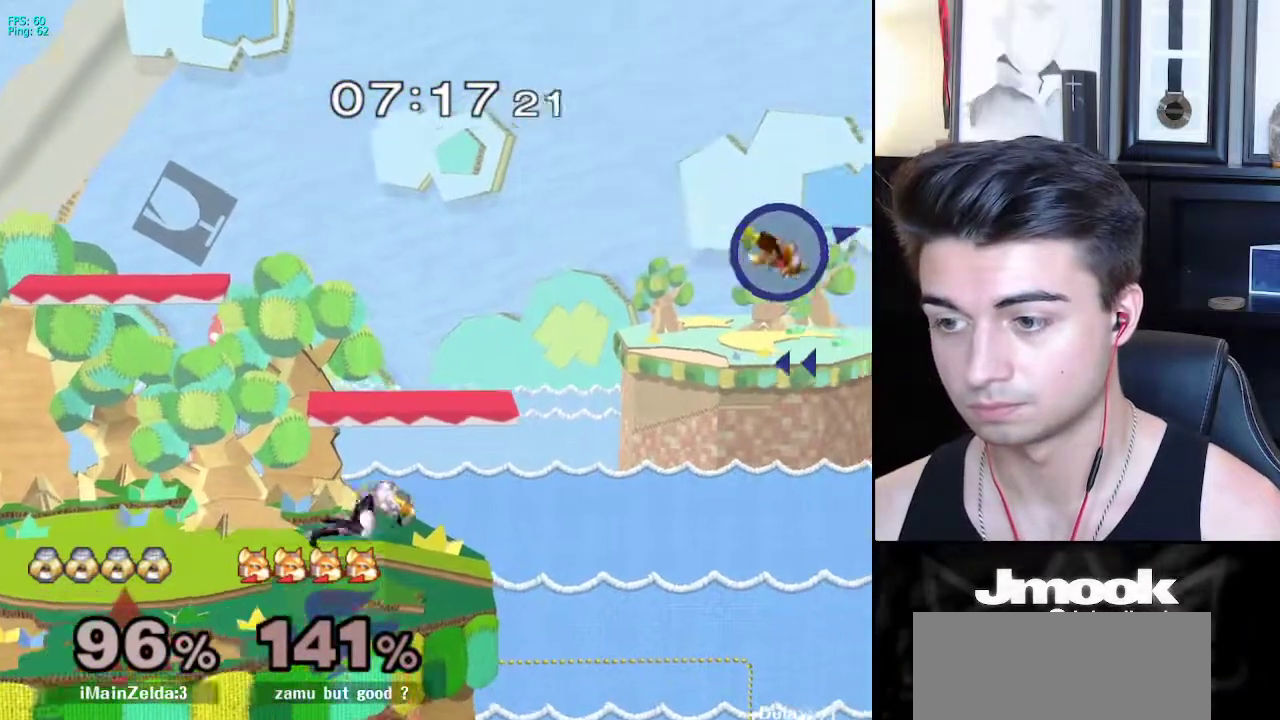
{"buttons": [], "left_stick": "right", "right_stick": "center", "events": [[50, "left_stick", "center"], [83, "B", "down"], [350, "Z", "down"], [383, "B", "up"], [417, "Z", "up"], [483, "left_stick", "right"]]}
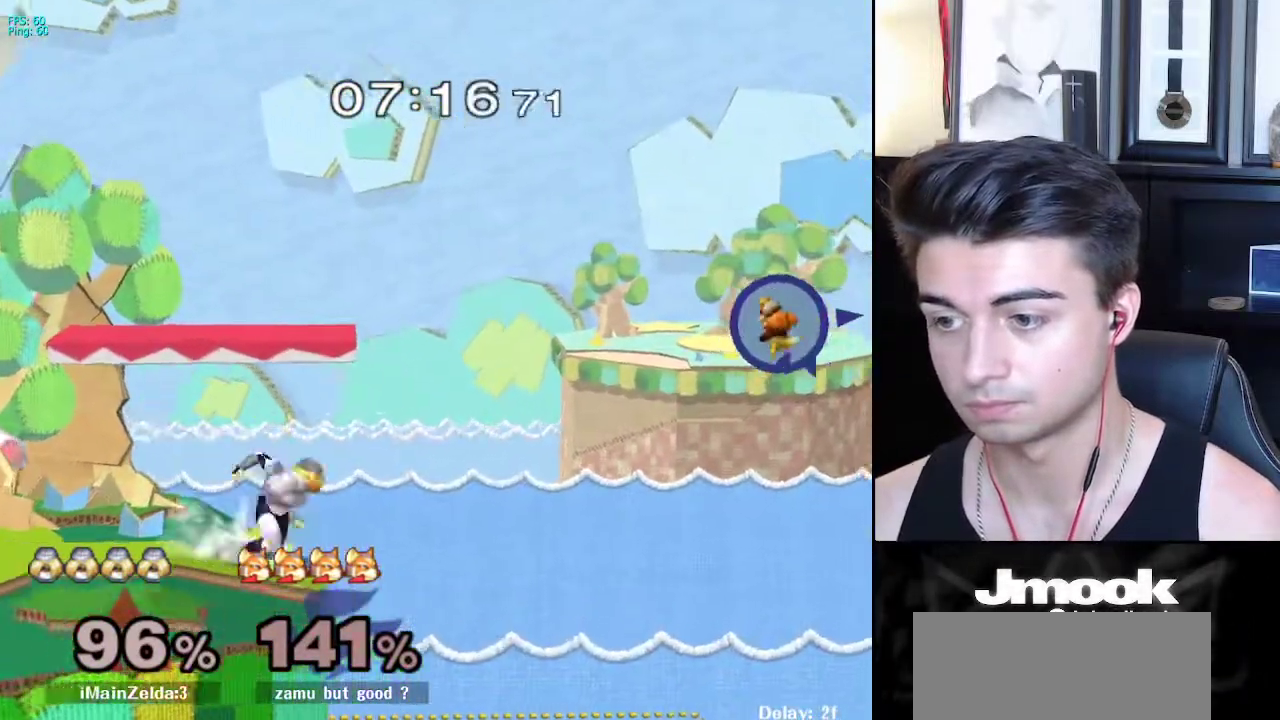
{"buttons": [], "left_stick": "right", "right_stick": "center", "events": [[17, "X", "down"], [67, "X", "up"], [133, "left_stick", "center"], [167, "B", "down"], [300, "Z", "down"], [383, "B", "up"], [383, "Z", "up"], [400, "left_stick", "right"]]}
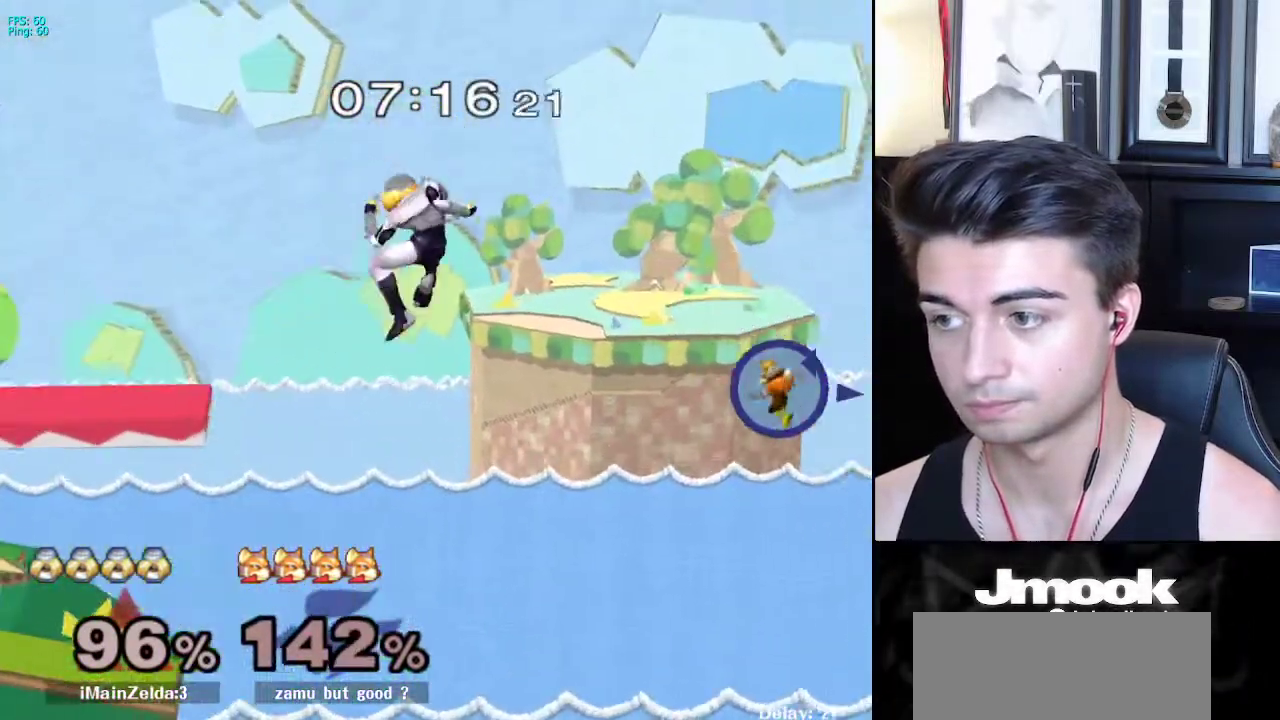
{"buttons": [], "left_stick": "right", "right_stick": "center", "events": []}
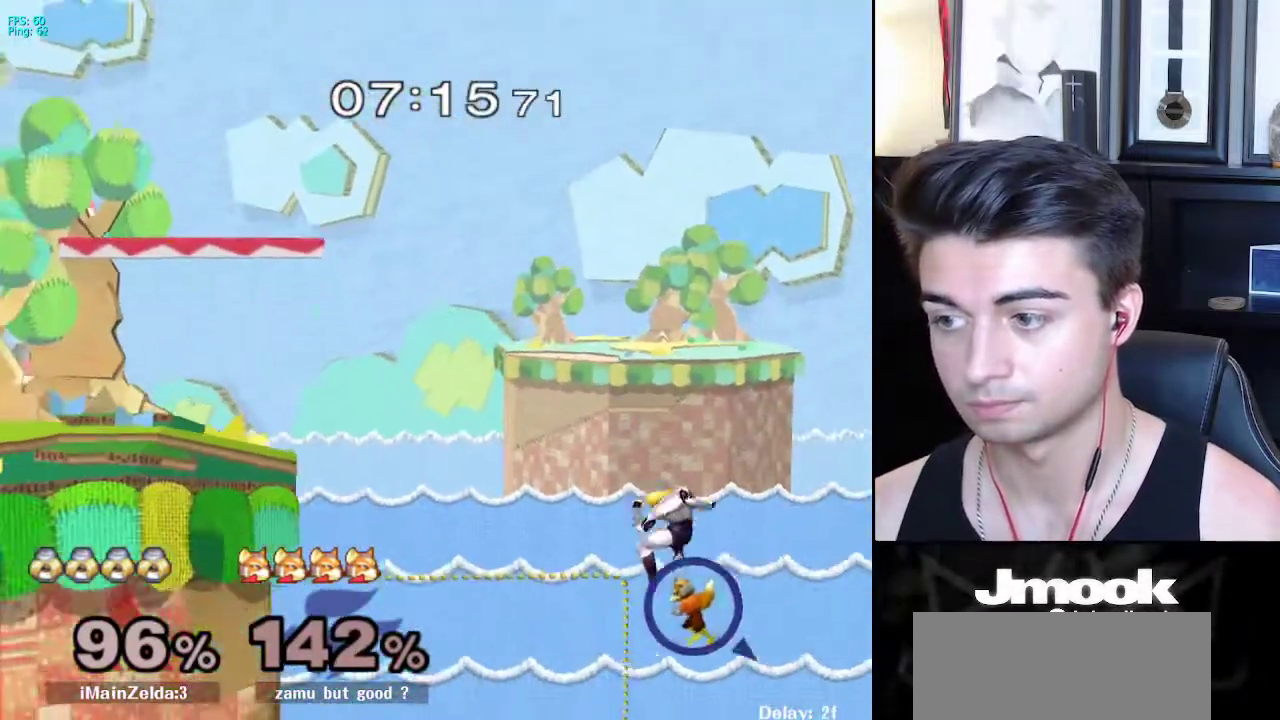
{"buttons": ["X"], "left_stick": "left", "right_stick": "right", "events": [[100, "left_stick", "center"], [300, "X", "down"], [317, "left_stick", "left"], [333, "right_stick", "right"]]}